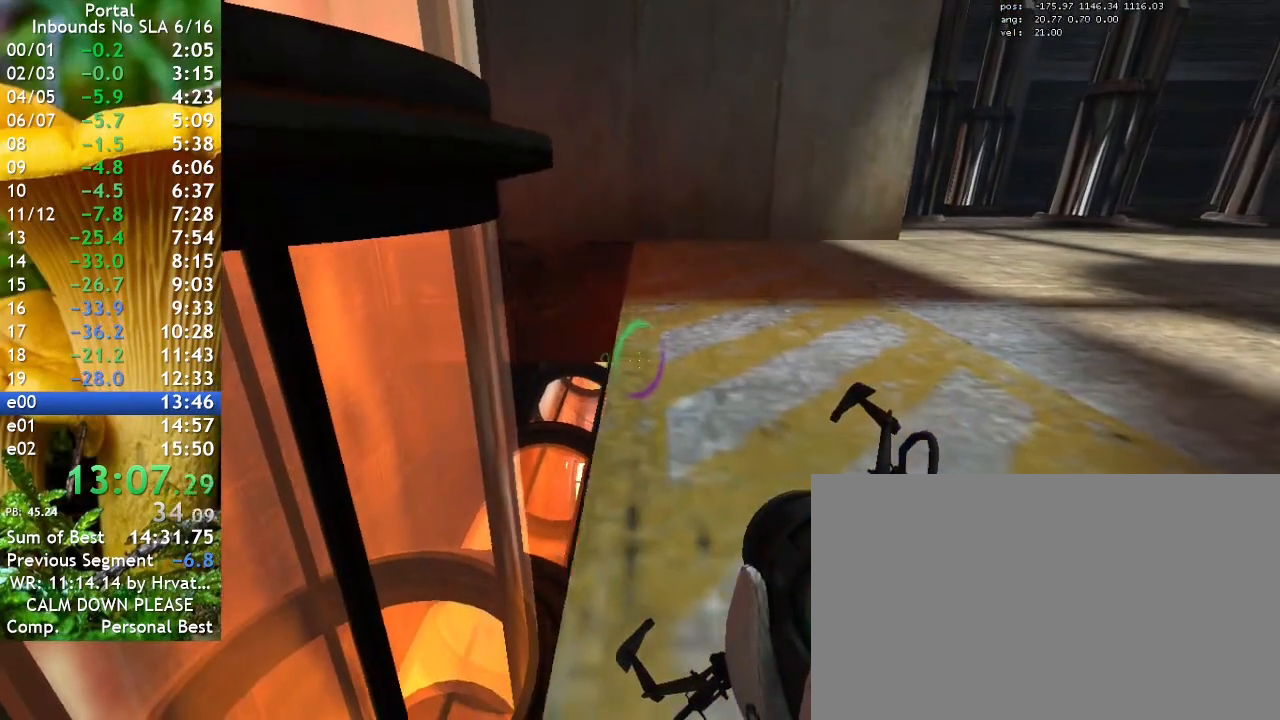
Gameplay with keyboard; each line is a JSON object with the keys held at the frame after it. "events" lists presses ("down") and releases ("up") of "1", "2", "3", "4", "5", "a", "alt", "c", "caps_lock", "ctrl", "d", "e", "f", "g", "q", "r", "s", "shift", "space", "t", "tab", "v", "w", "x" and "z" between this image and that frame as [ms after this image, input, new state], when the widget could be followed in between. No other keys are recorded. Mouse input is not recorded.
{"keys": ["ctrl"], "events": [[67, "a", "up"], [133, "a", "down"], [467, "a", "up"]]}
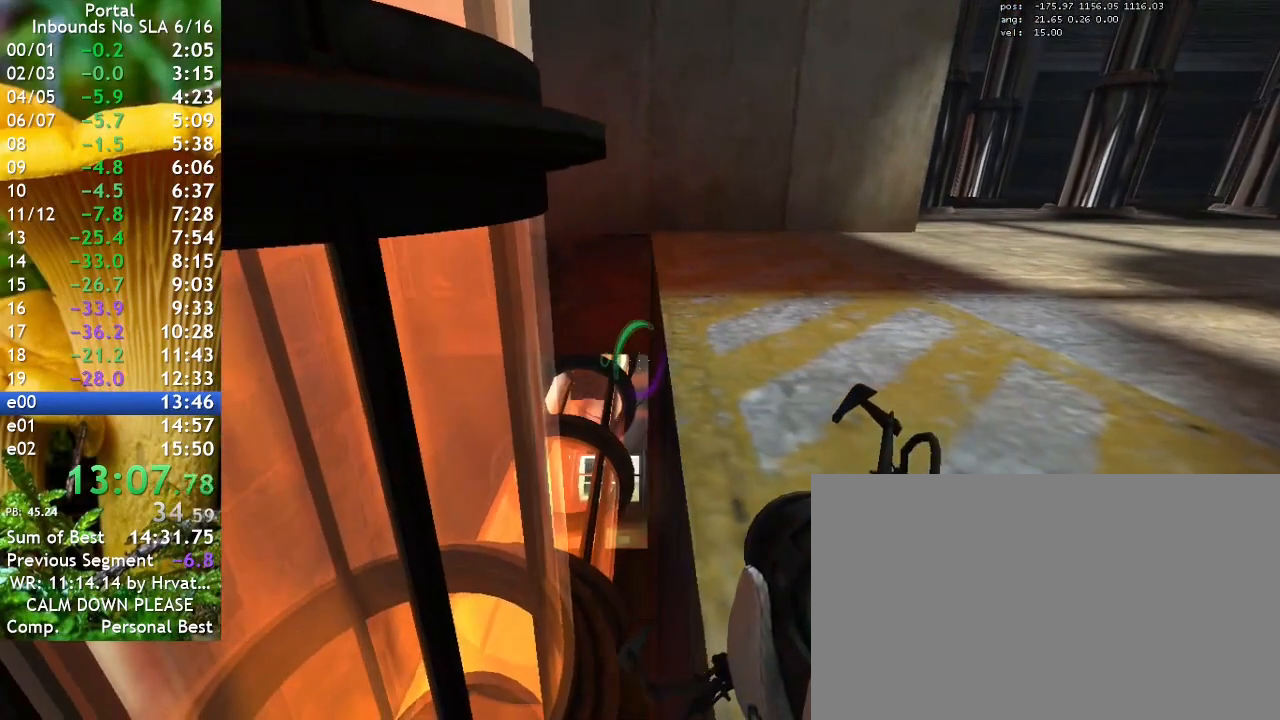
{"keys": ["w"], "events": [[433, "ctrl", "up"], [433, "w", "down"]]}
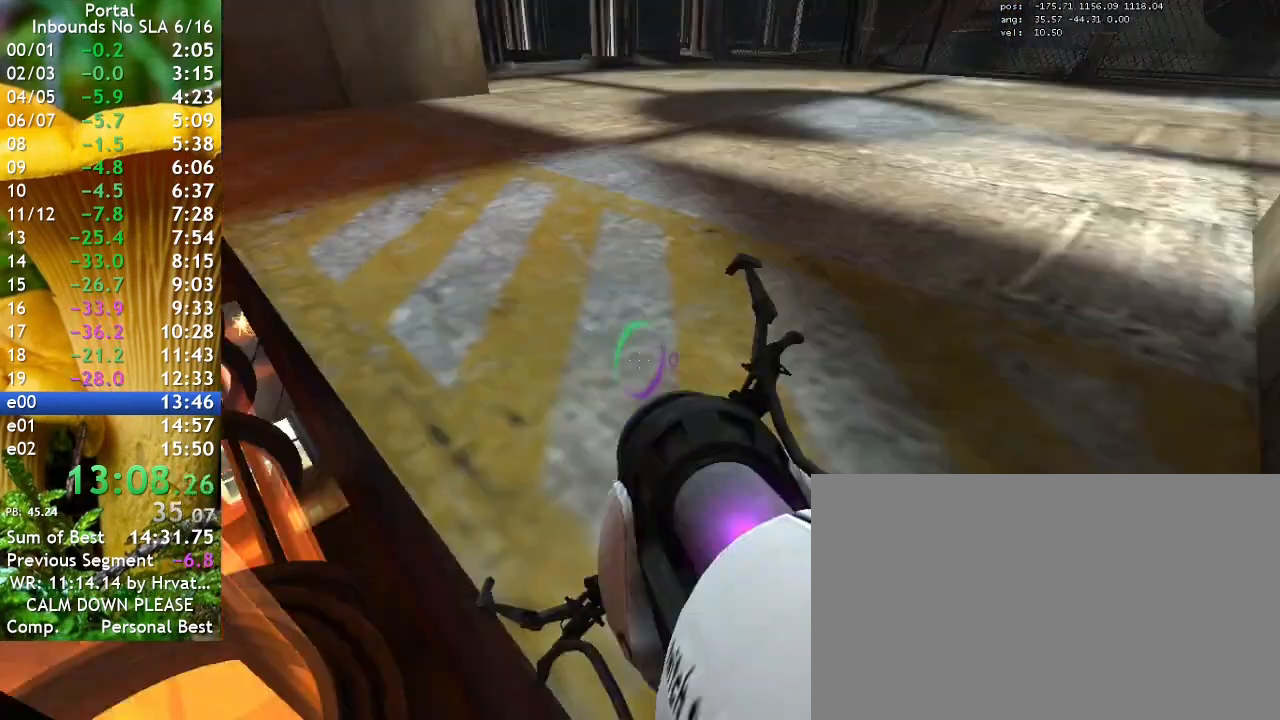
{"keys": ["w"], "events": [[133, "q", "down"], [233, "q", "up"]]}
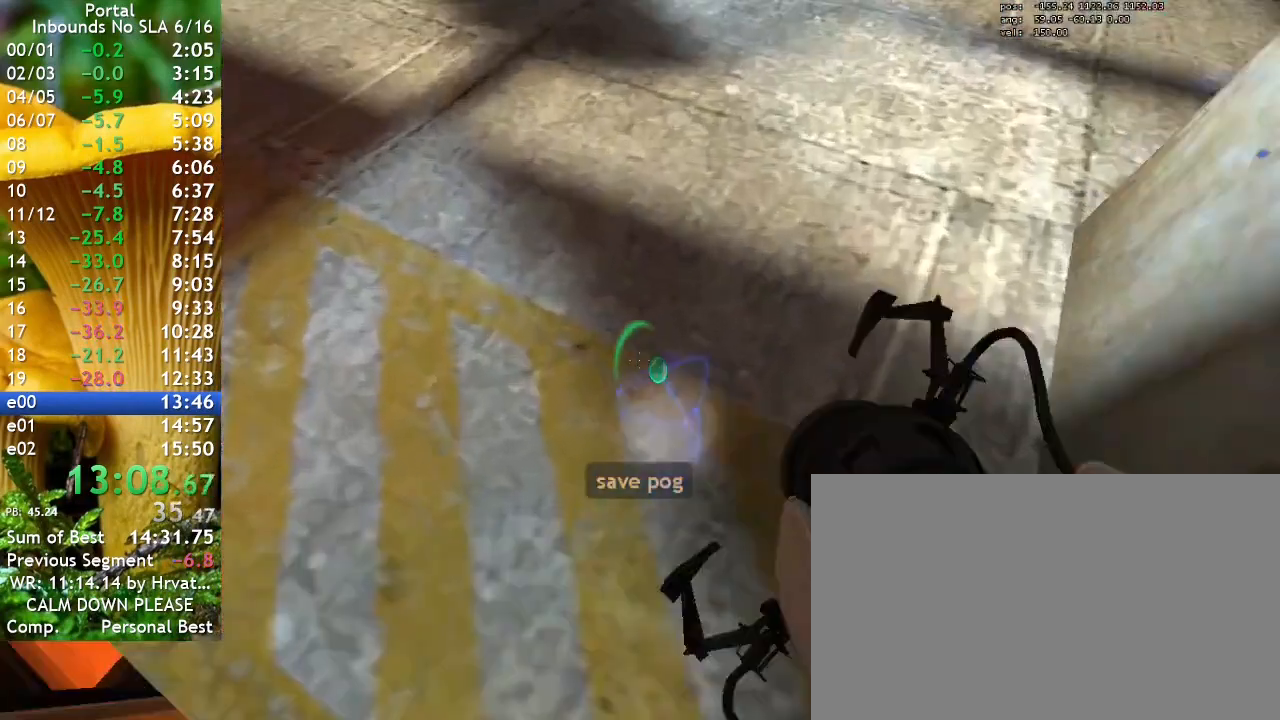
{"keys": ["w"], "events": []}
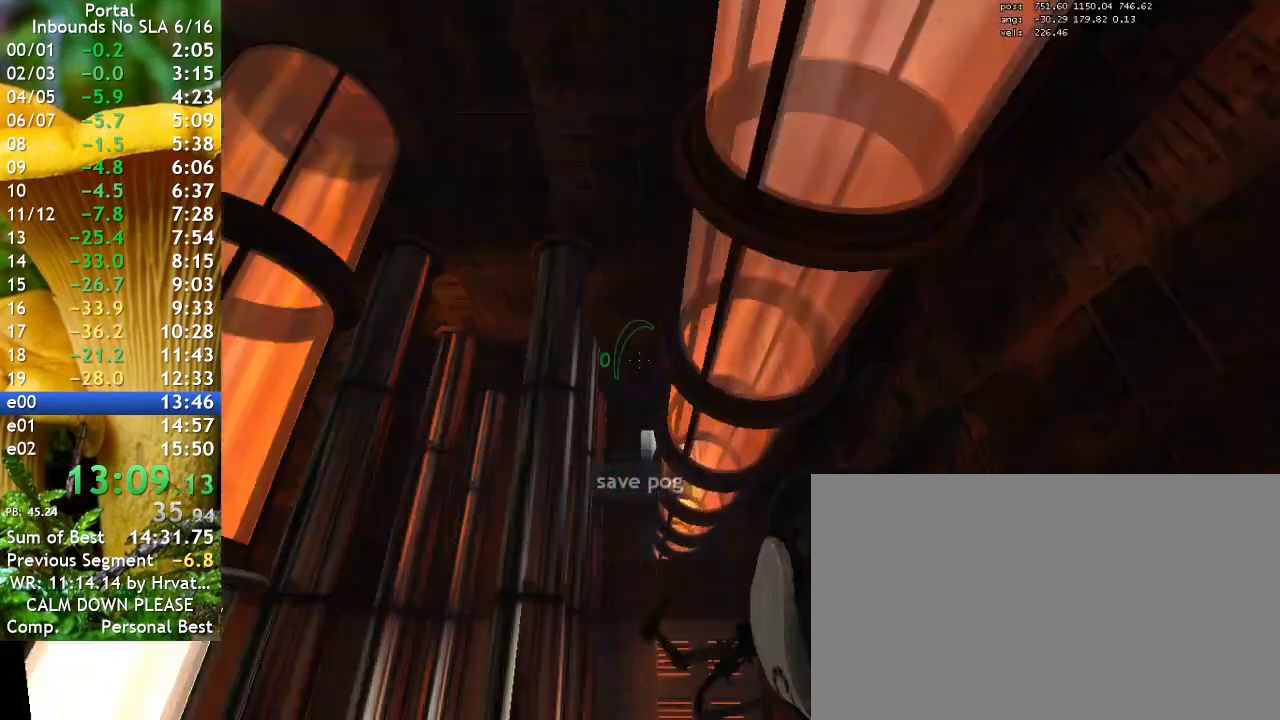
{"keys": ["w"], "events": []}
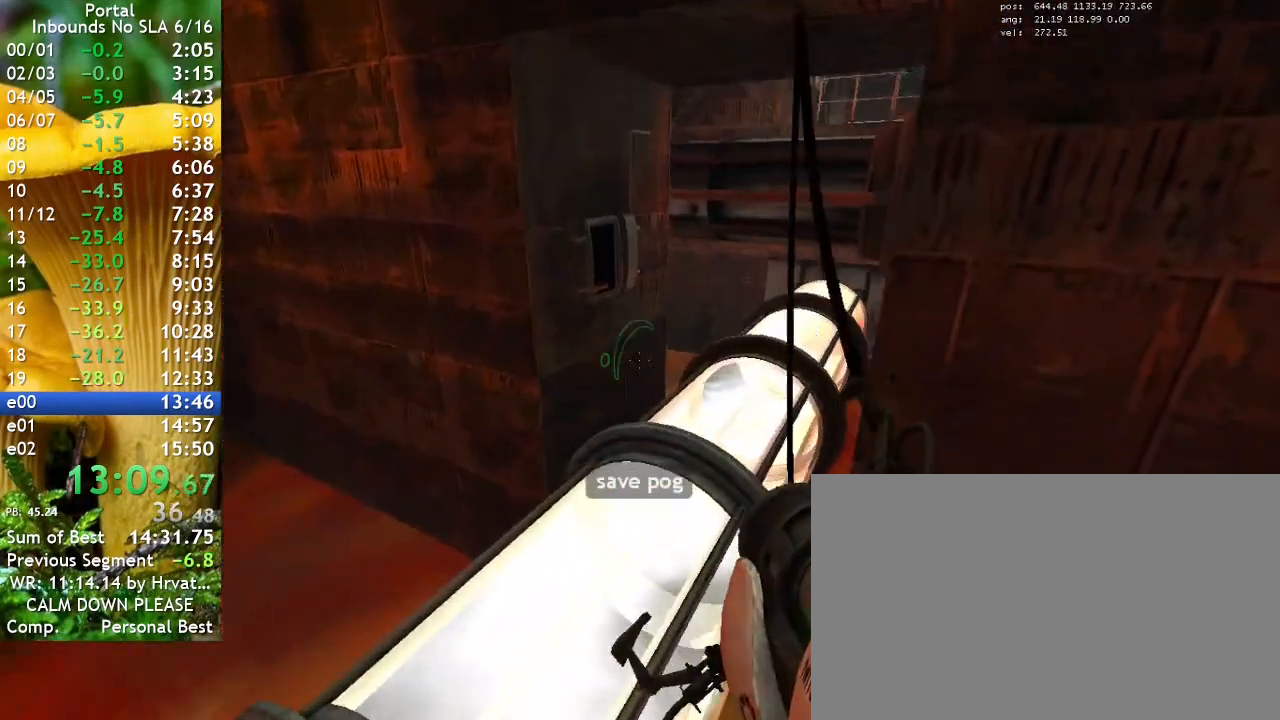
{"keys": ["d"], "events": [[100, "d", "down"], [467, "w", "up"]]}
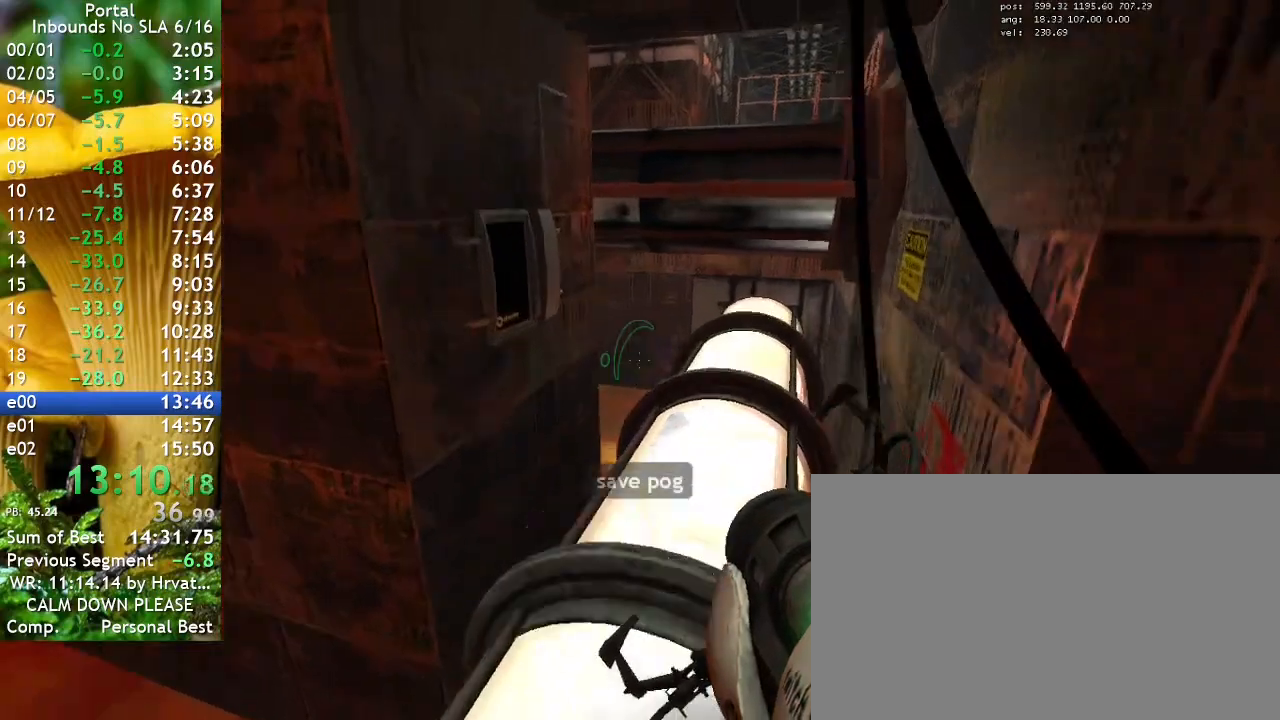
{"keys": ["w"], "events": [[67, "w", "down"], [167, "d", "up"]]}
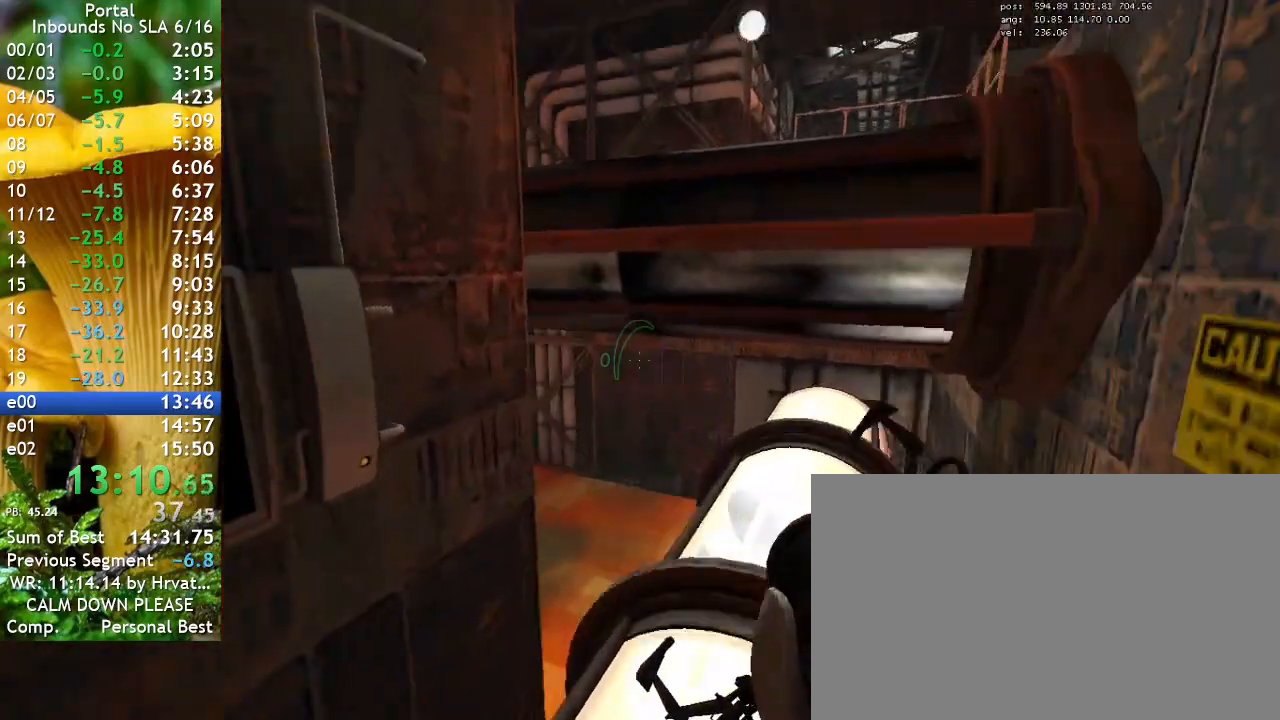
{"keys": [], "events": [[400, "w", "up"]]}
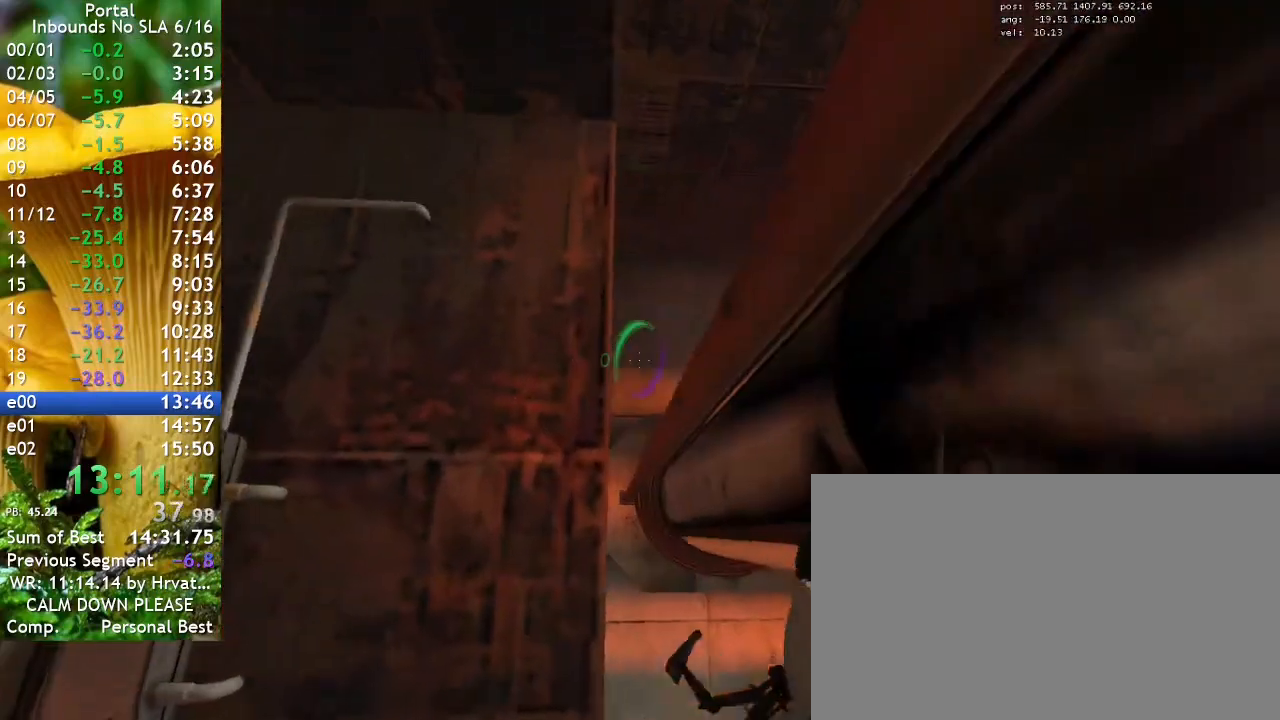
{"keys": ["a", "w"], "events": [[333, "a", "down"], [367, "w", "down"]]}
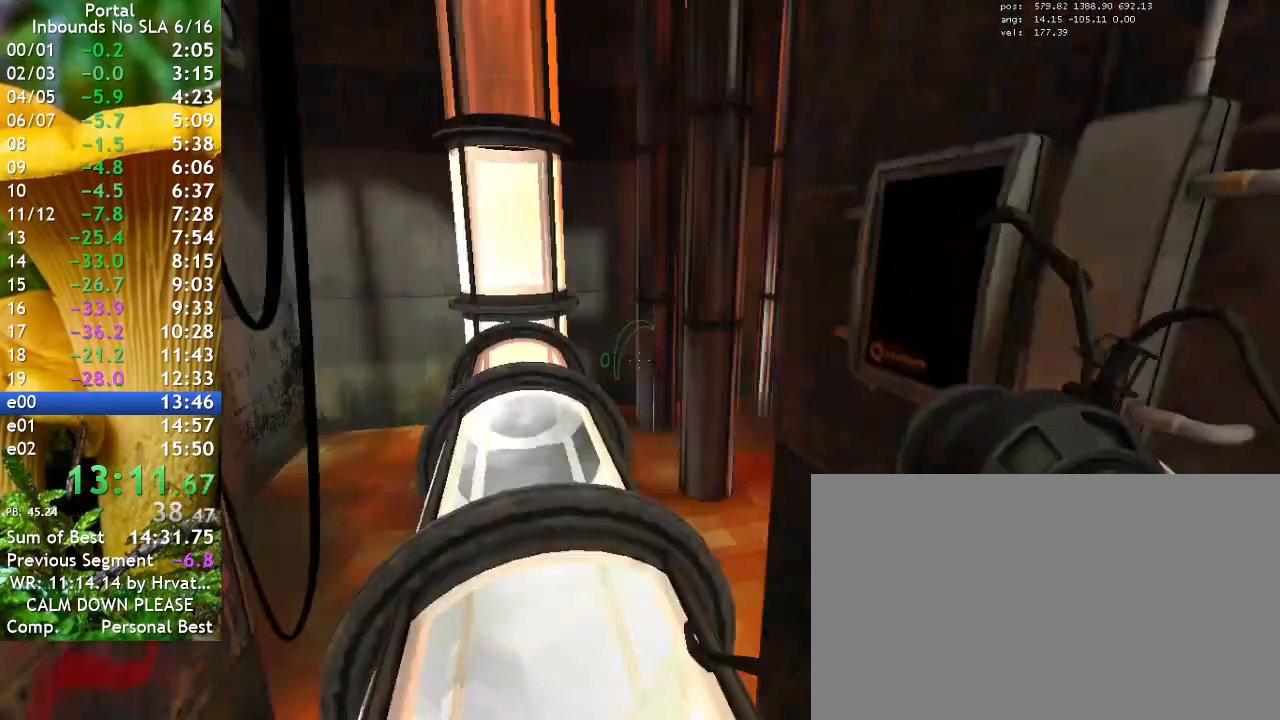
{"keys": ["w"], "events": [[67, "a", "up"], [333, "q", "down"], [400, "q", "up"]]}
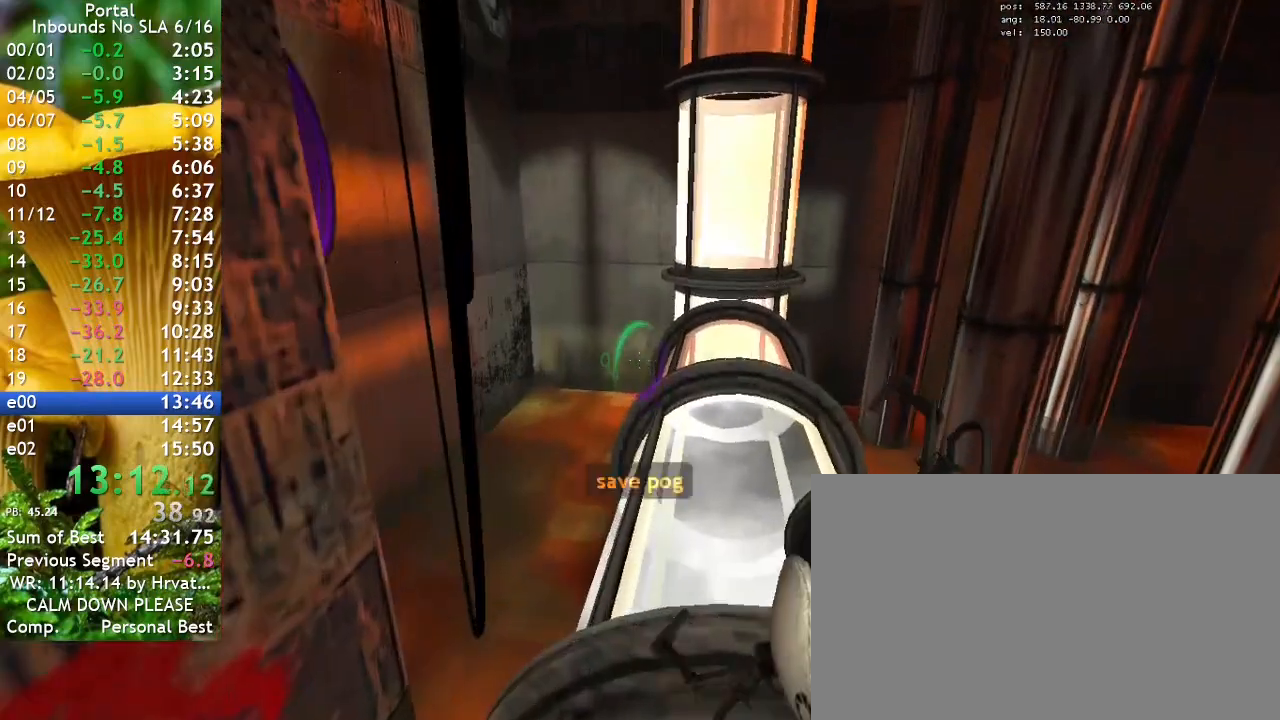
{"keys": ["a", "ctrl"], "events": [[333, "a", "down"], [367, "ctrl", "down"], [400, "w", "up"]]}
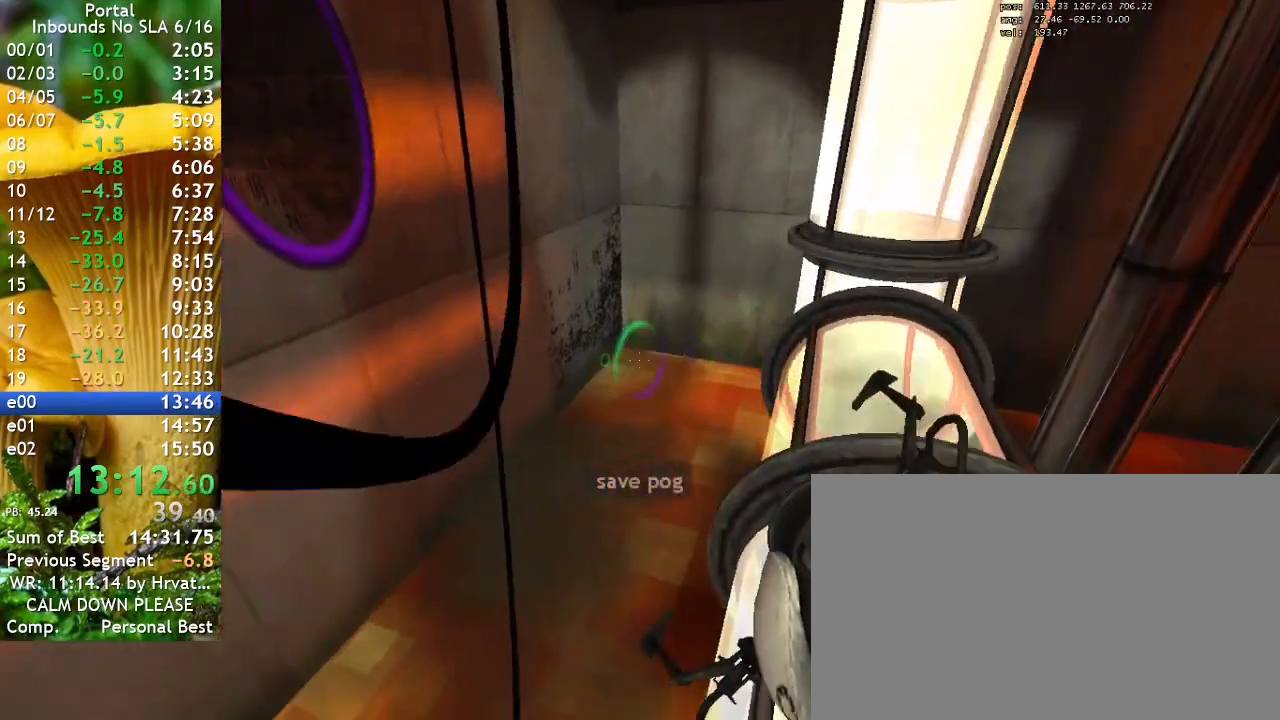
{"keys": ["ctrl", "w"], "events": [[233, "w", "down"], [500, "a", "up"]]}
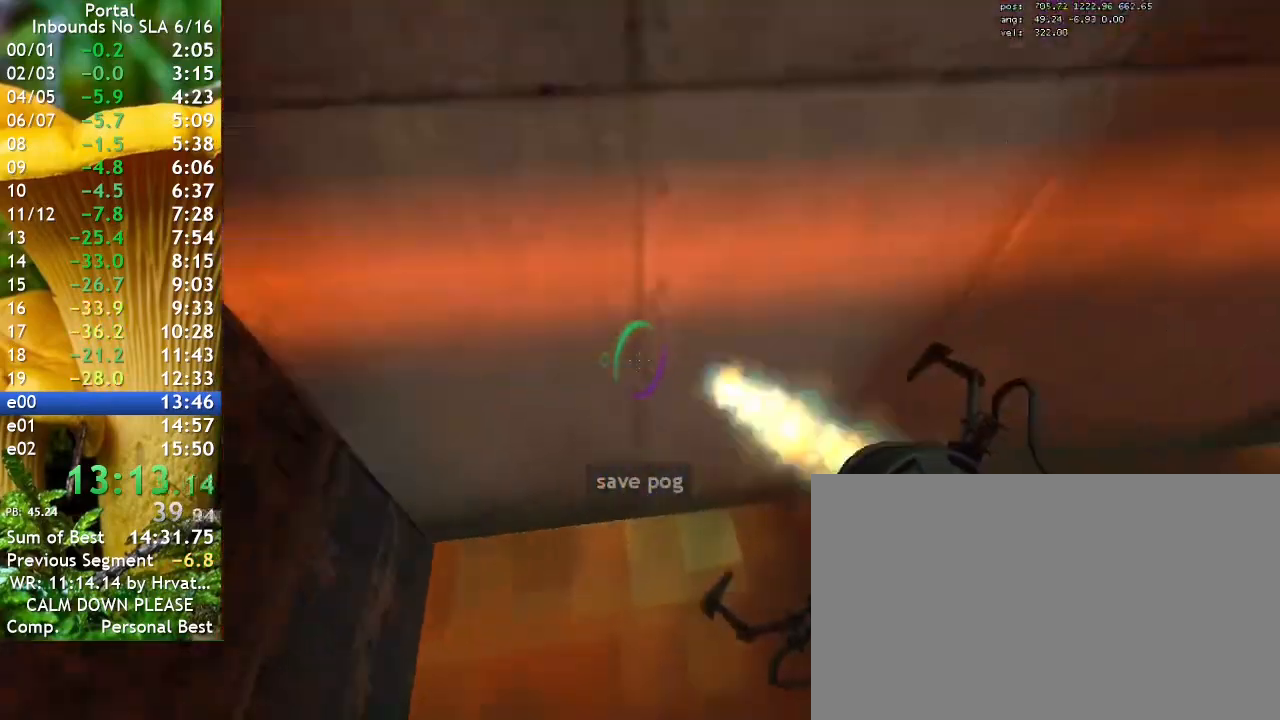
{"keys": ["a", "ctrl", "w"], "events": [[267, "a", "down"]]}
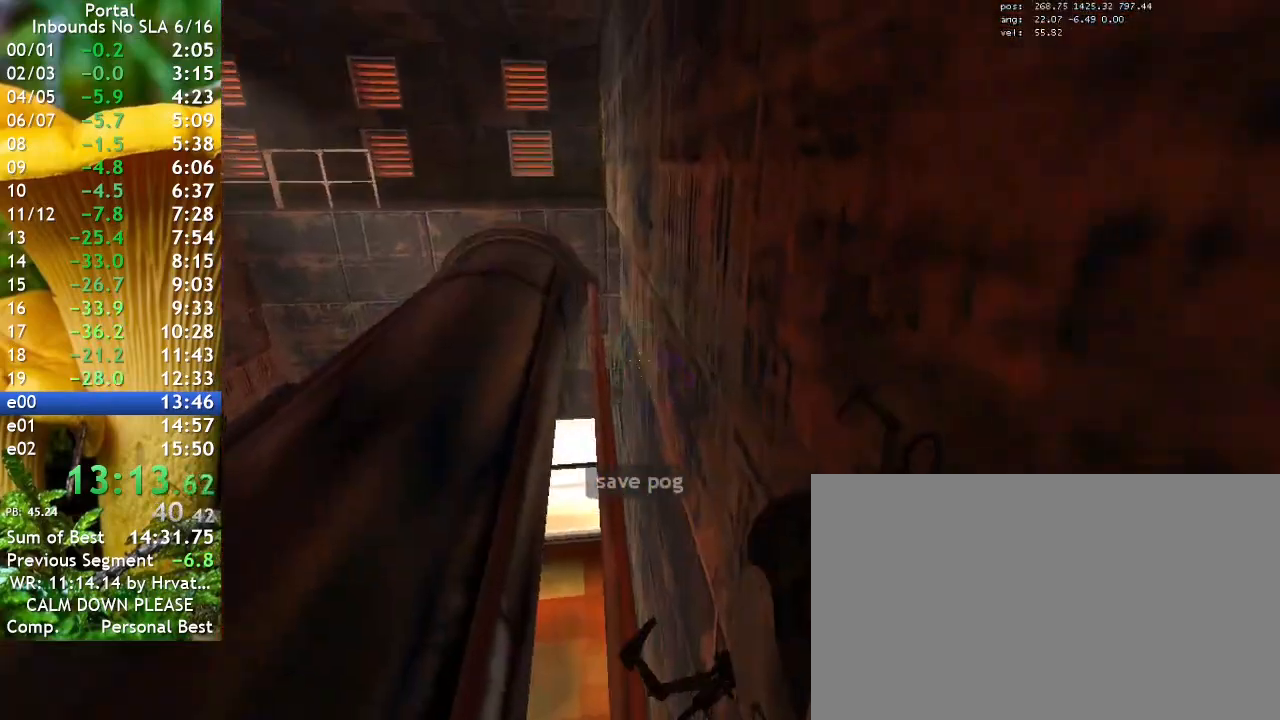
{"keys": ["w"], "events": [[33, "ctrl", "up"], [133, "a", "up"], [267, "a", "down"], [400, "a", "up"]]}
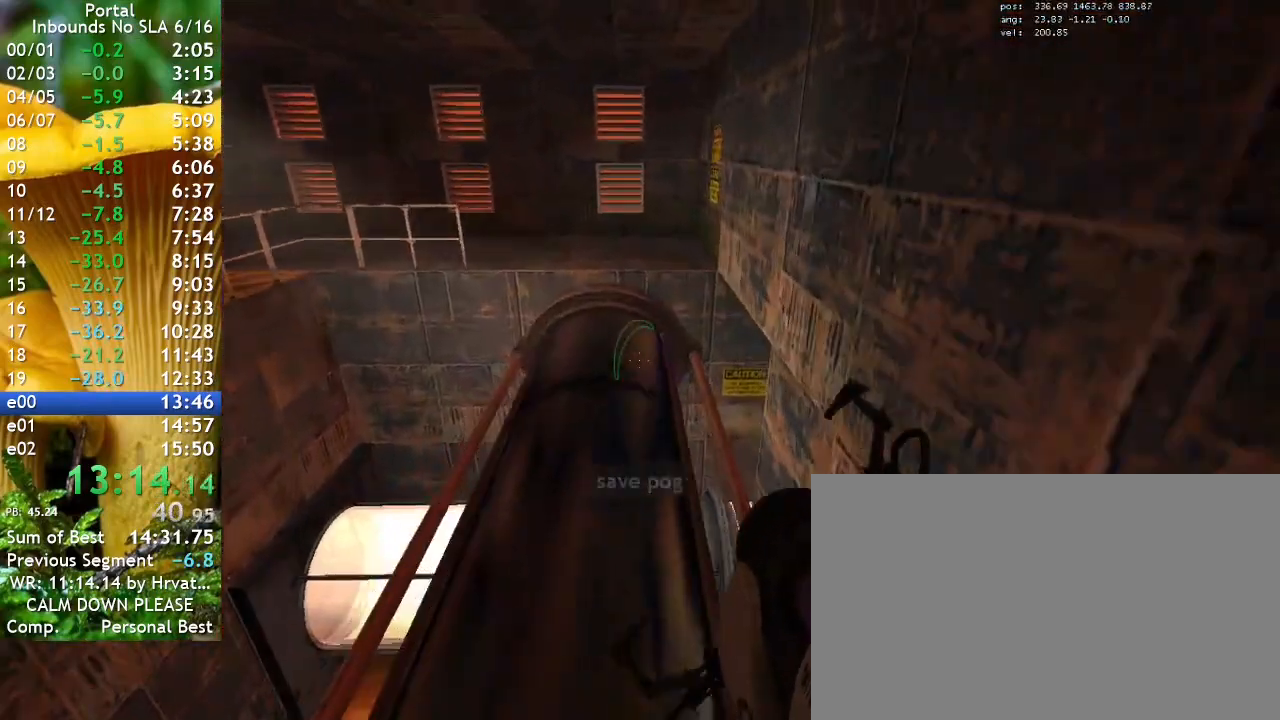
{"keys": ["d", "w"], "events": [[200, "d", "down"]]}
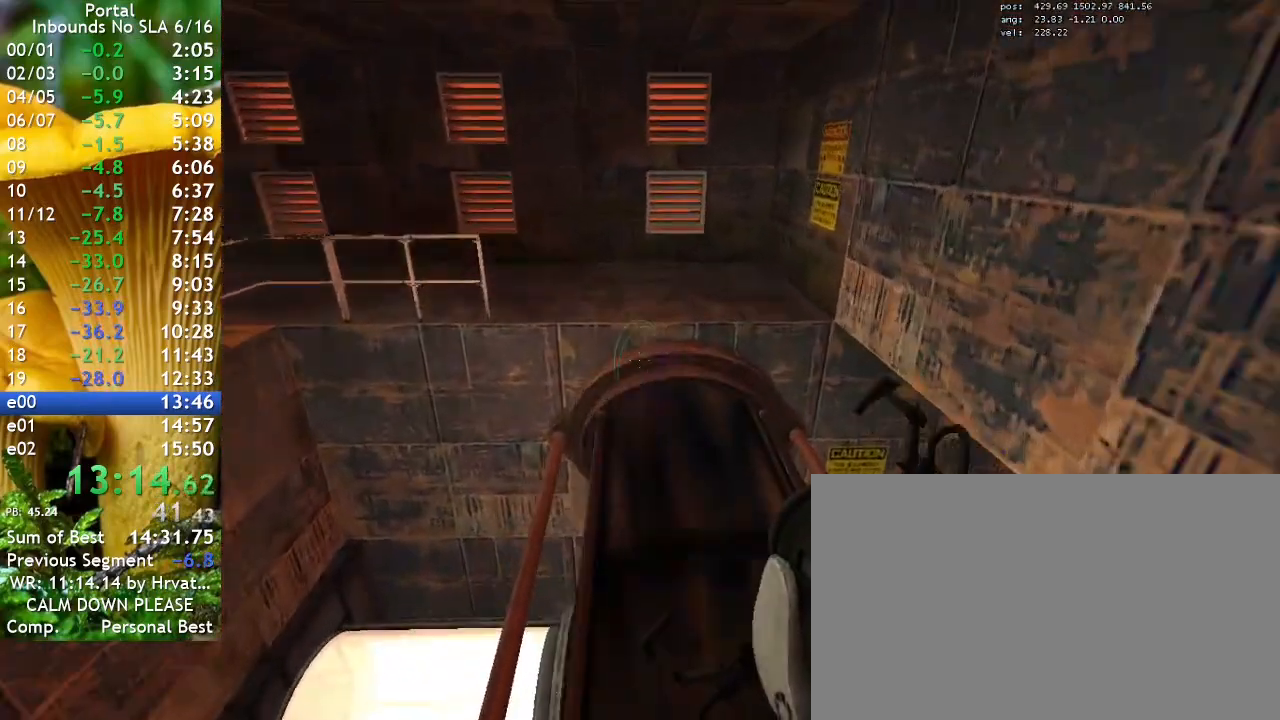
{"keys": ["w"], "events": [[67, "w", "up"], [267, "w", "down"], [333, "d", "up"]]}
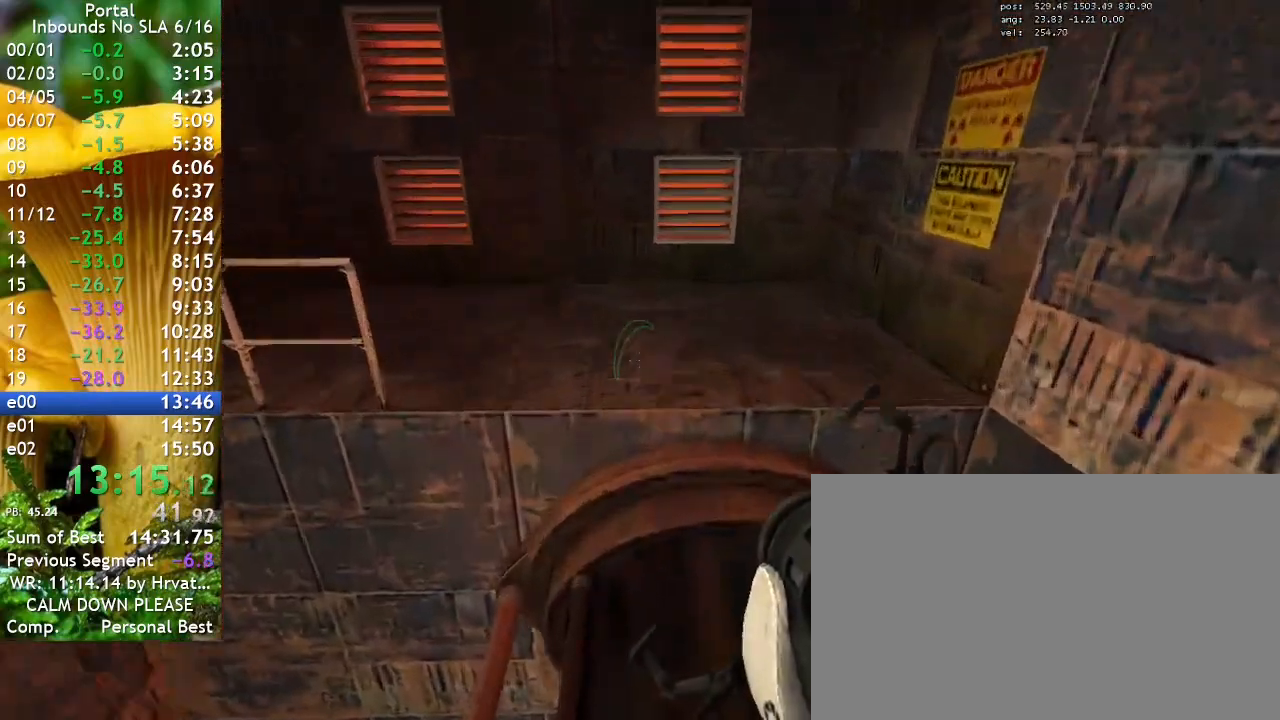
{"keys": ["a", "w"], "events": [[33, "a", "down"], [133, "w", "up"], [233, "w", "down"], [267, "a", "up"], [500, "a", "down"]]}
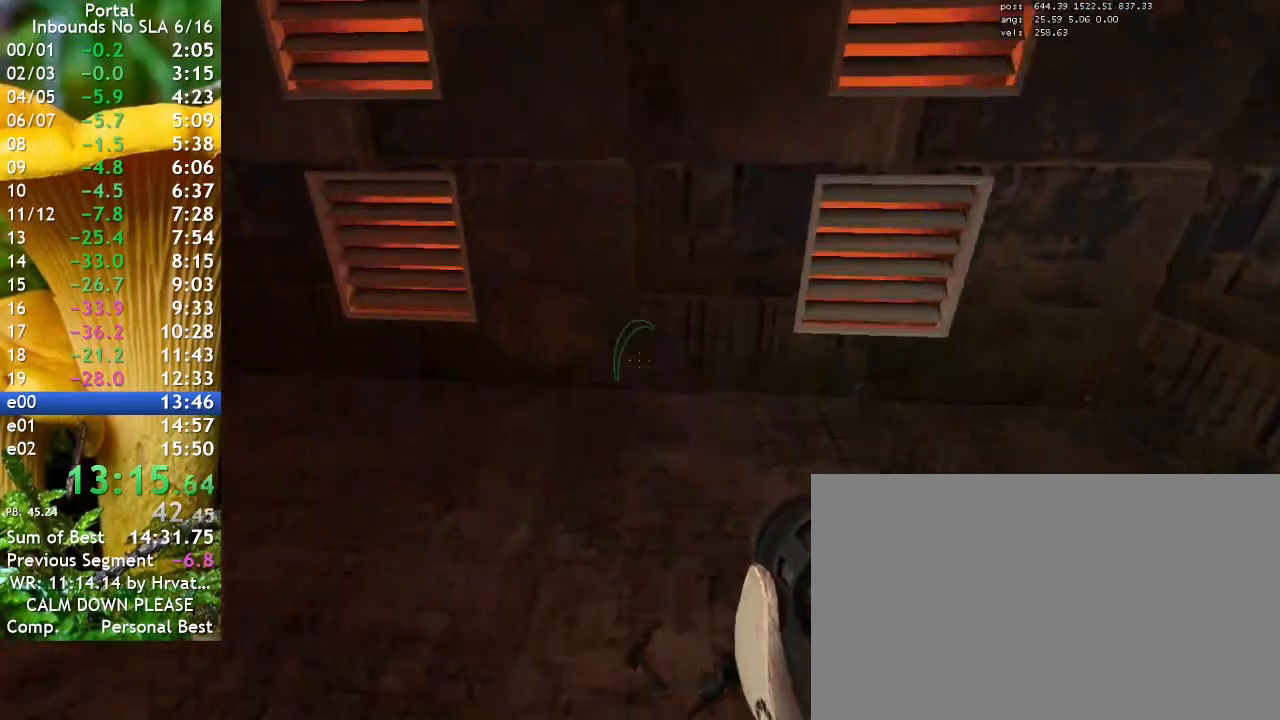
{"keys": ["a", "w"], "events": [[133, "w", "up"], [300, "w", "down"]]}
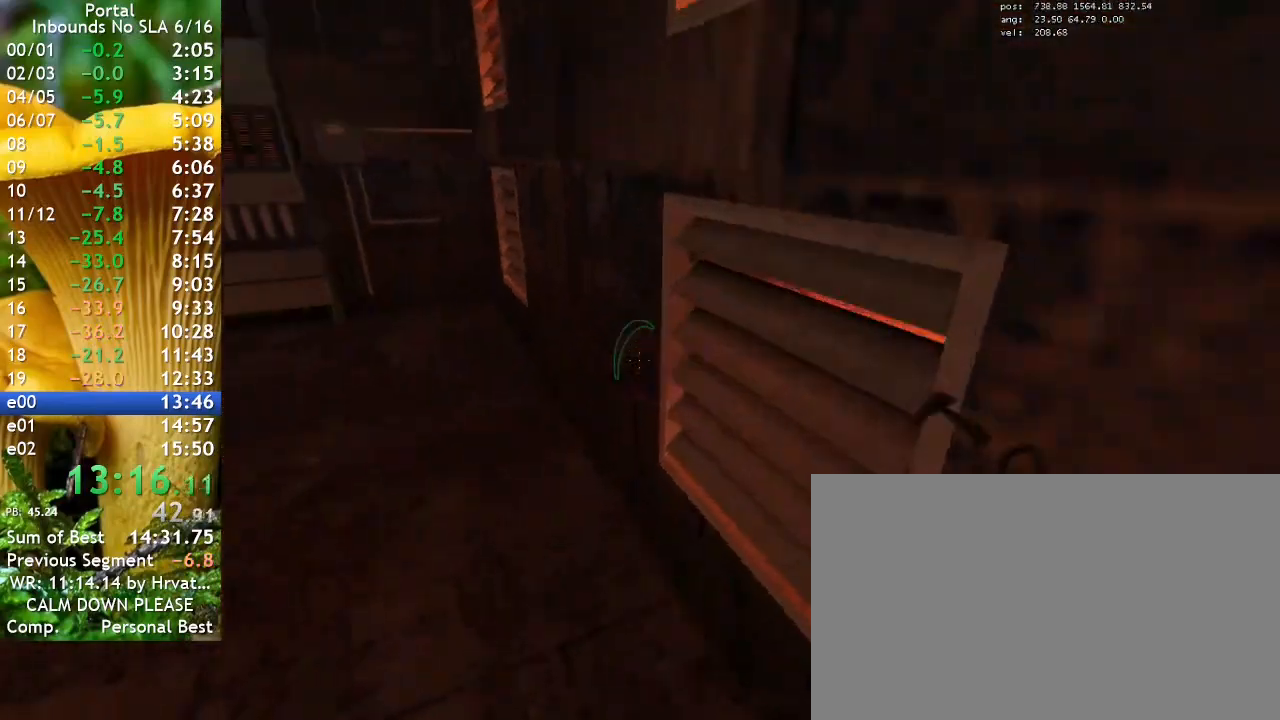
{"keys": ["a", "w"], "events": []}
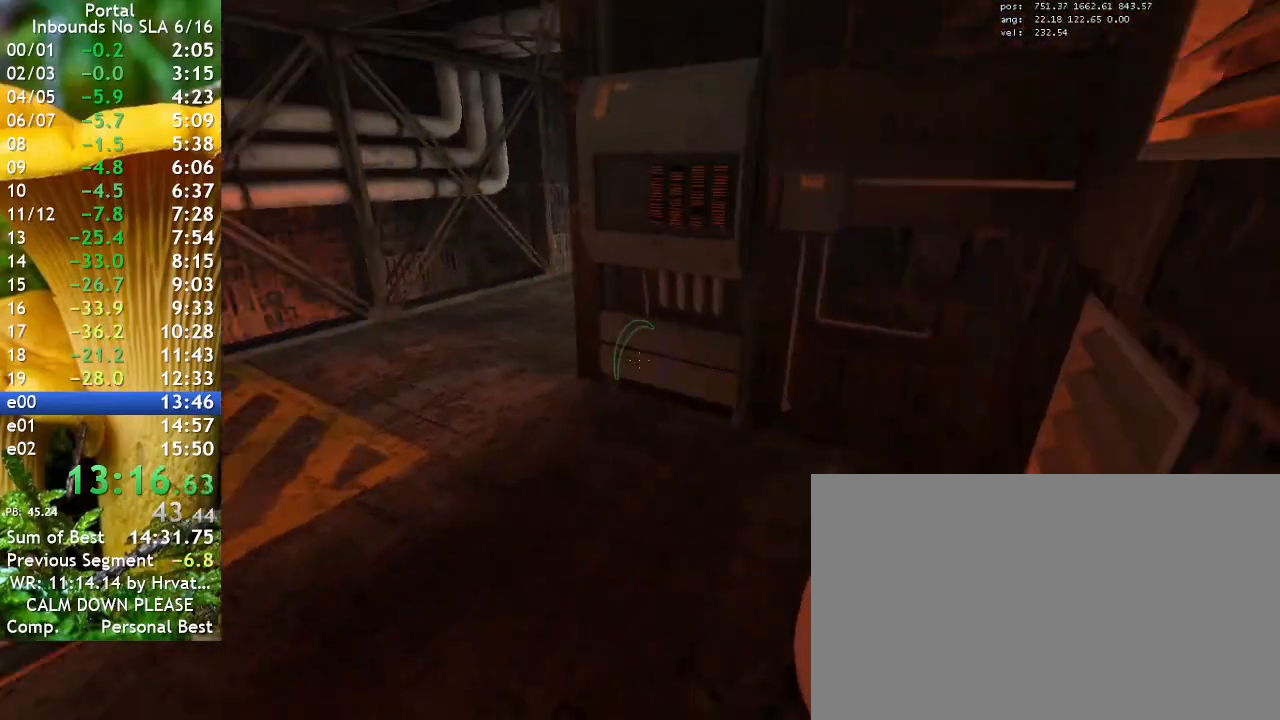
{"keys": ["a"], "events": [[233, "w", "up"]]}
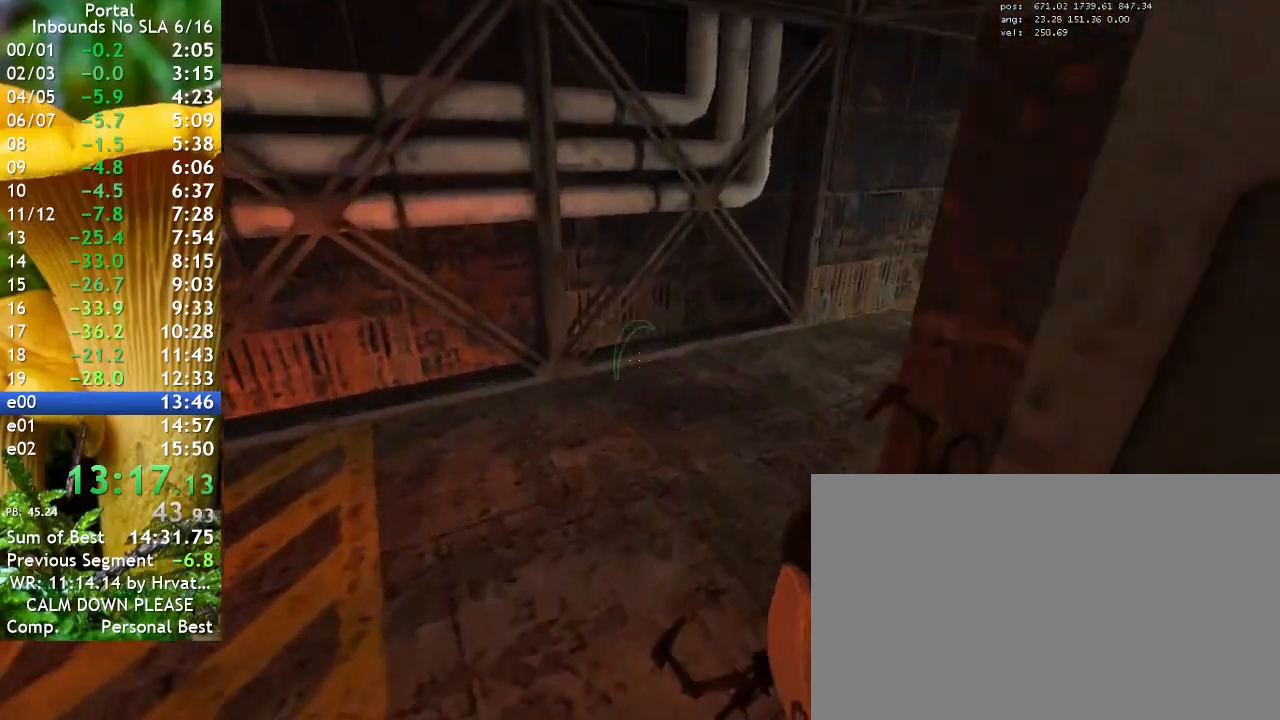
{"keys": ["d"], "events": [[133, "d", "down"], [200, "a", "up"]]}
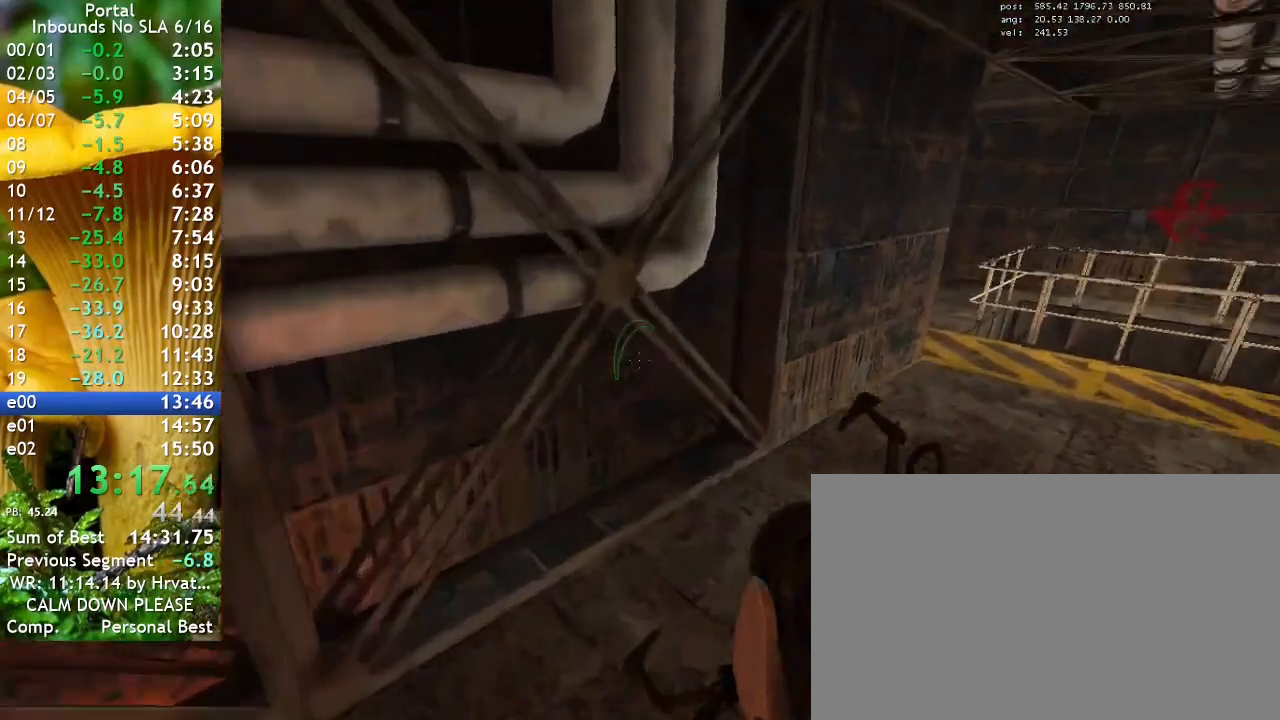
{"keys": ["d"], "events": []}
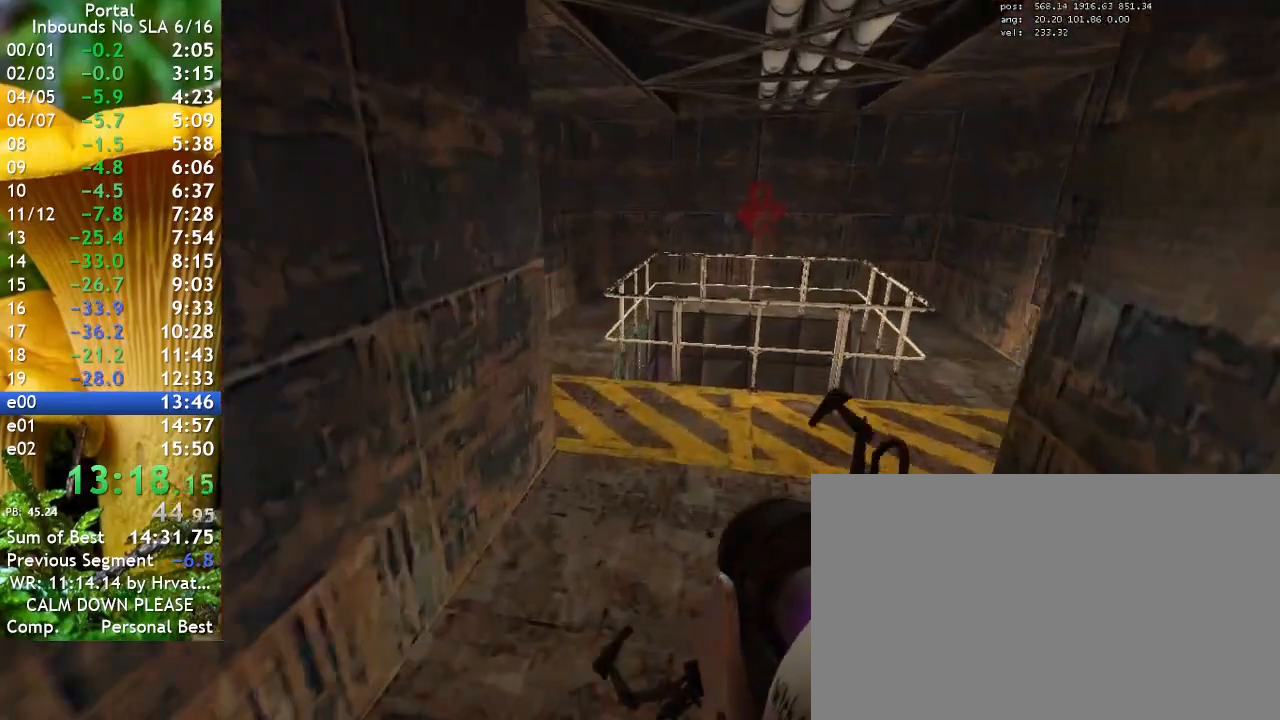
{"keys": ["w"], "events": [[33, "w", "down"], [133, "d", "up"]]}
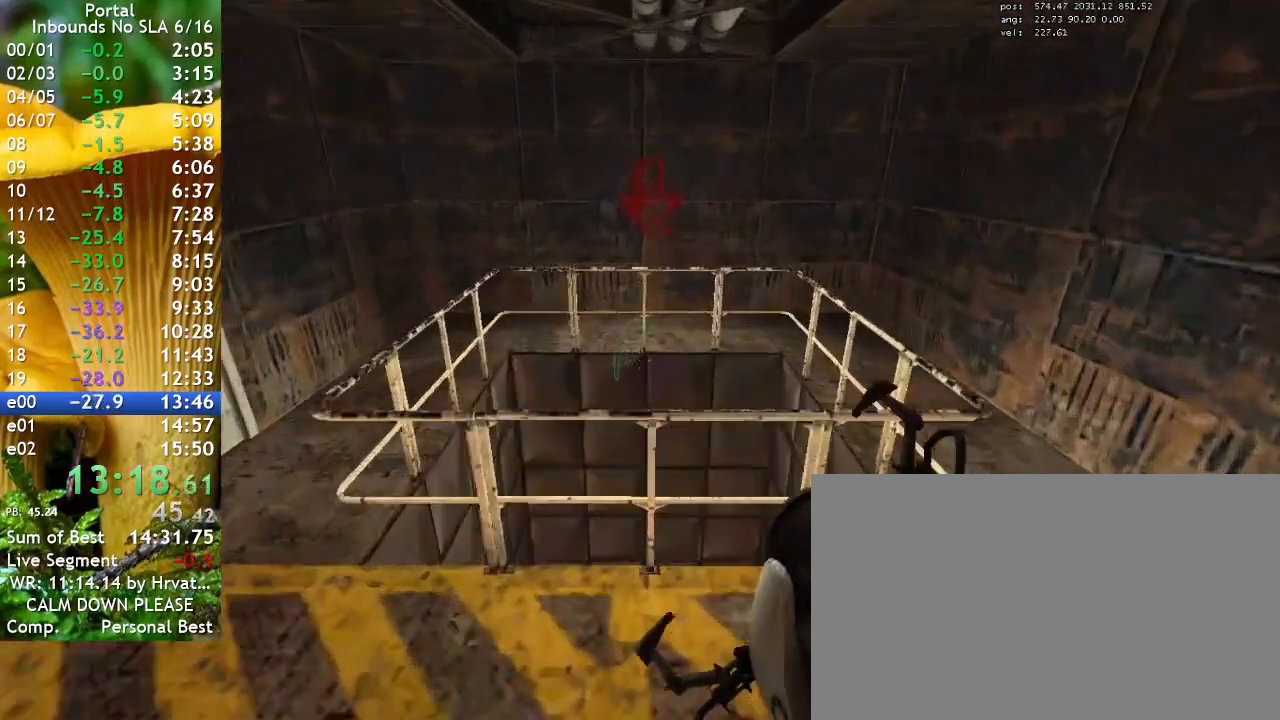
{"keys": ["w"], "events": []}
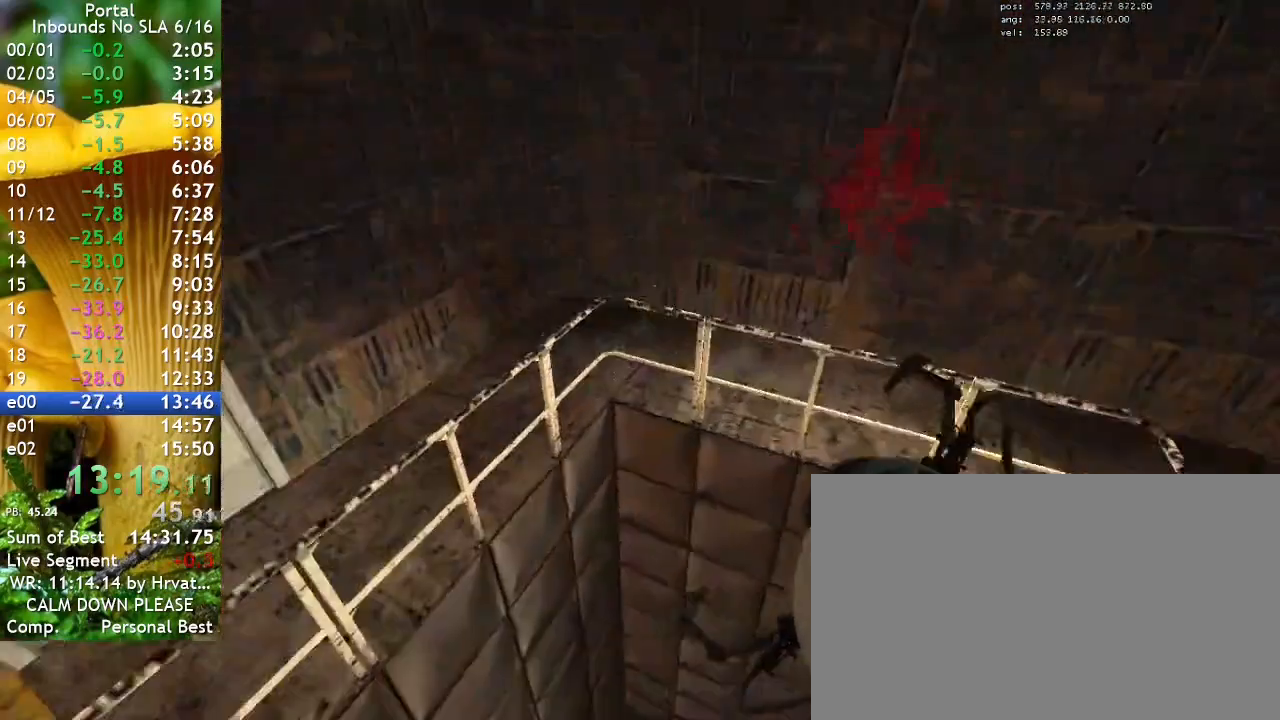
{"keys": [], "events": [[200, "a", "down"], [433, "w", "up"], [500, "a", "up"]]}
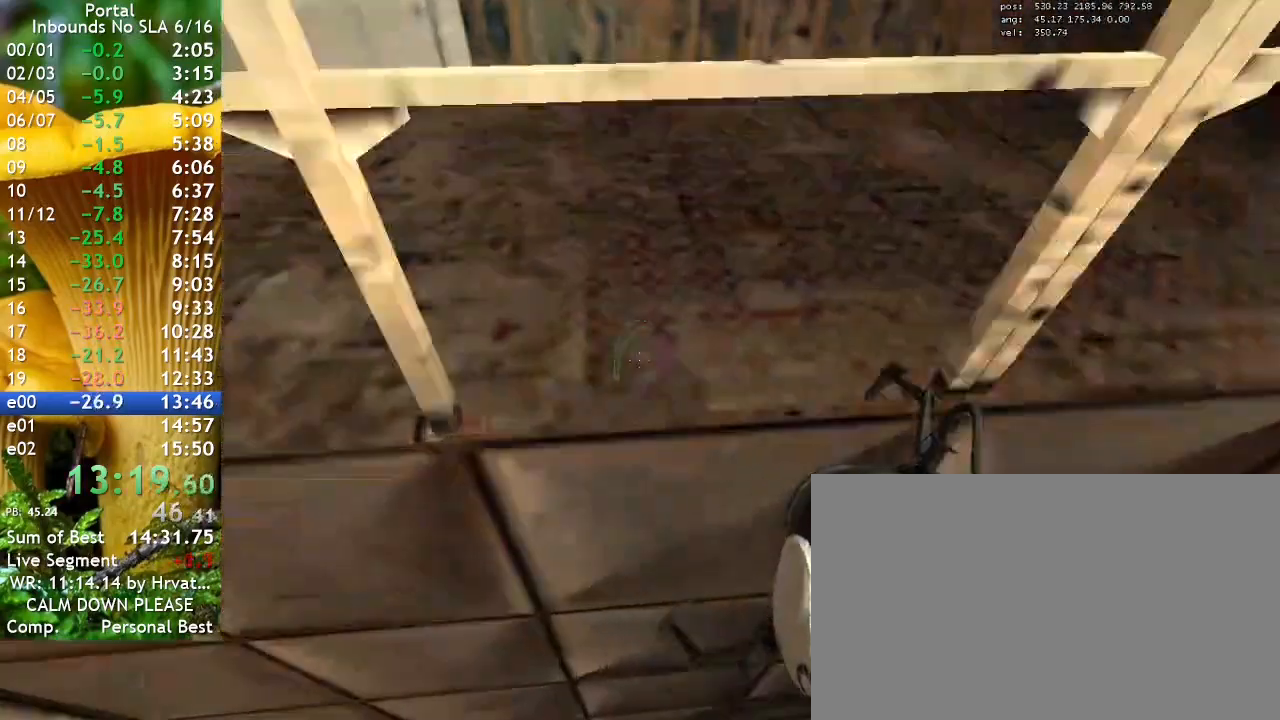
{"keys": [], "events": []}
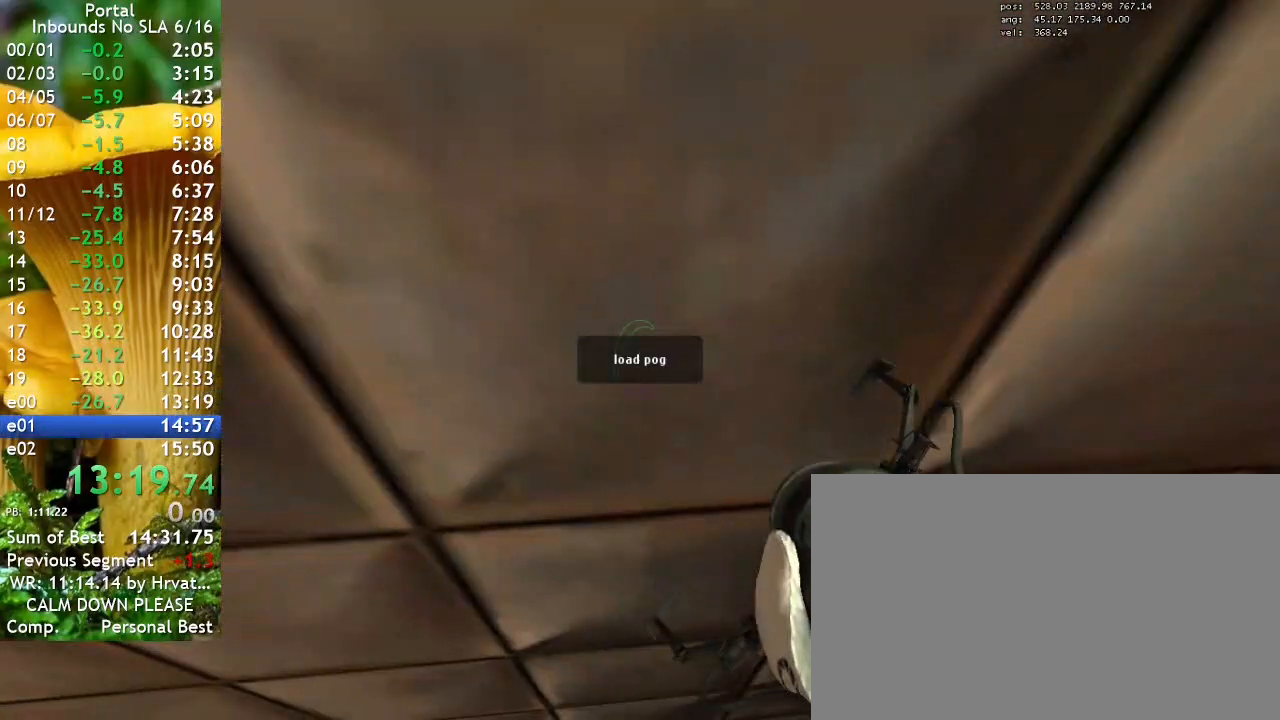
{"keys": [], "events": []}
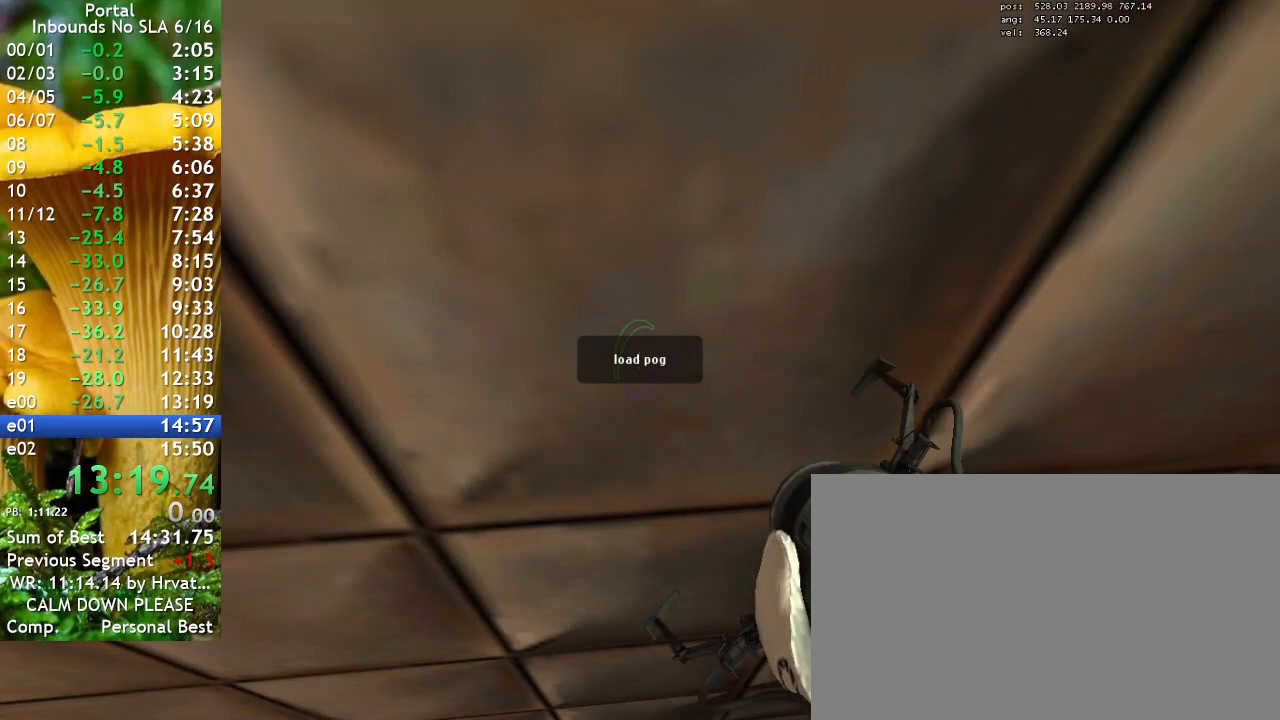
{"keys": [], "events": []}
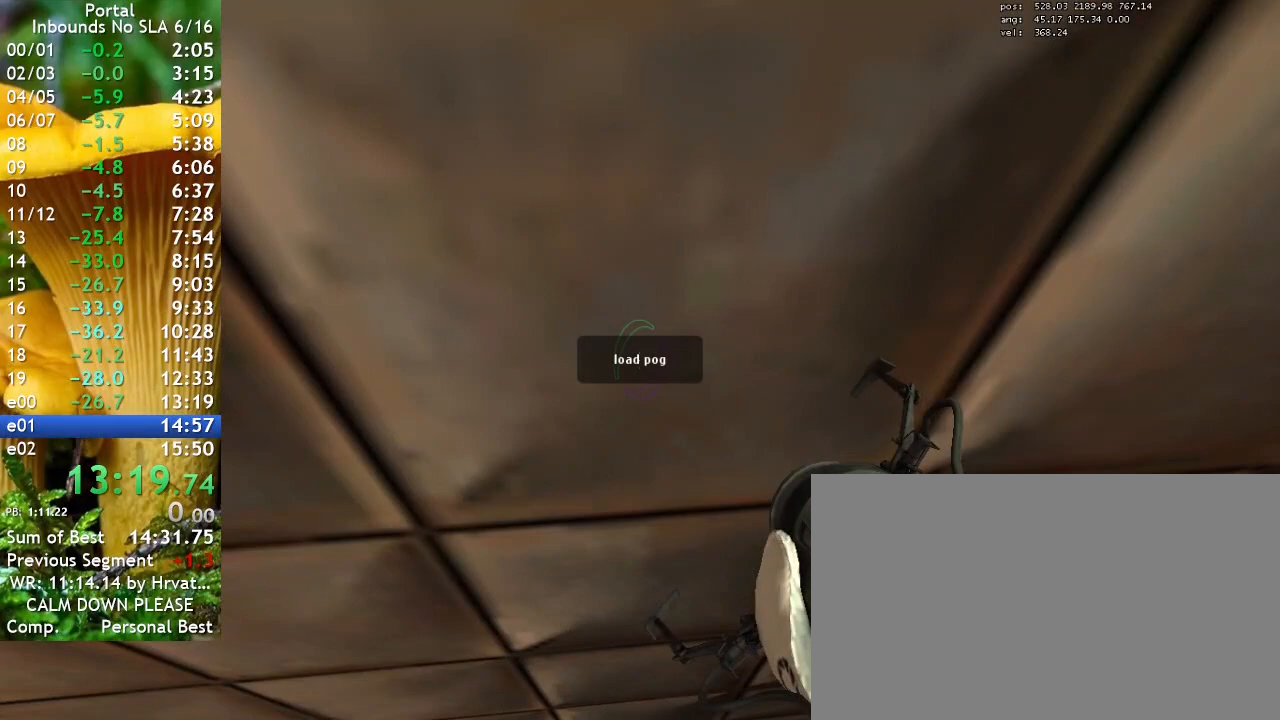
{"keys": [], "events": []}
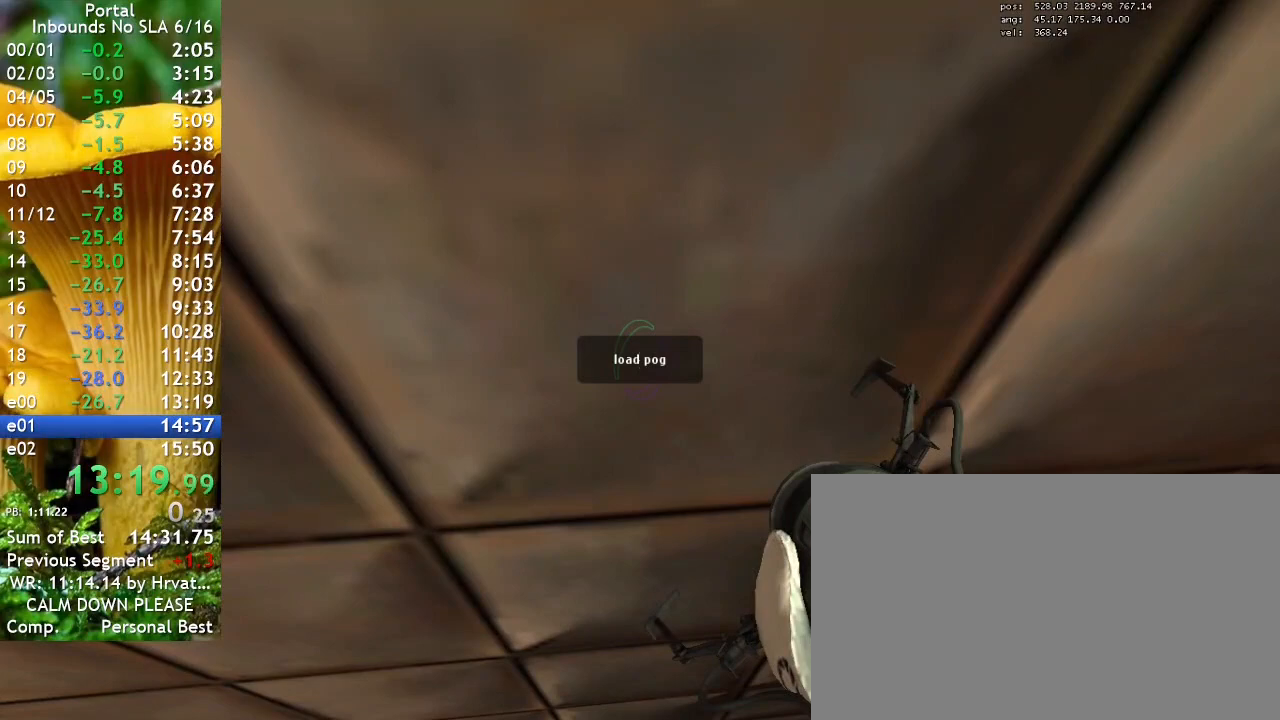
{"keys": ["q"], "events": [[433, "q", "down"]]}
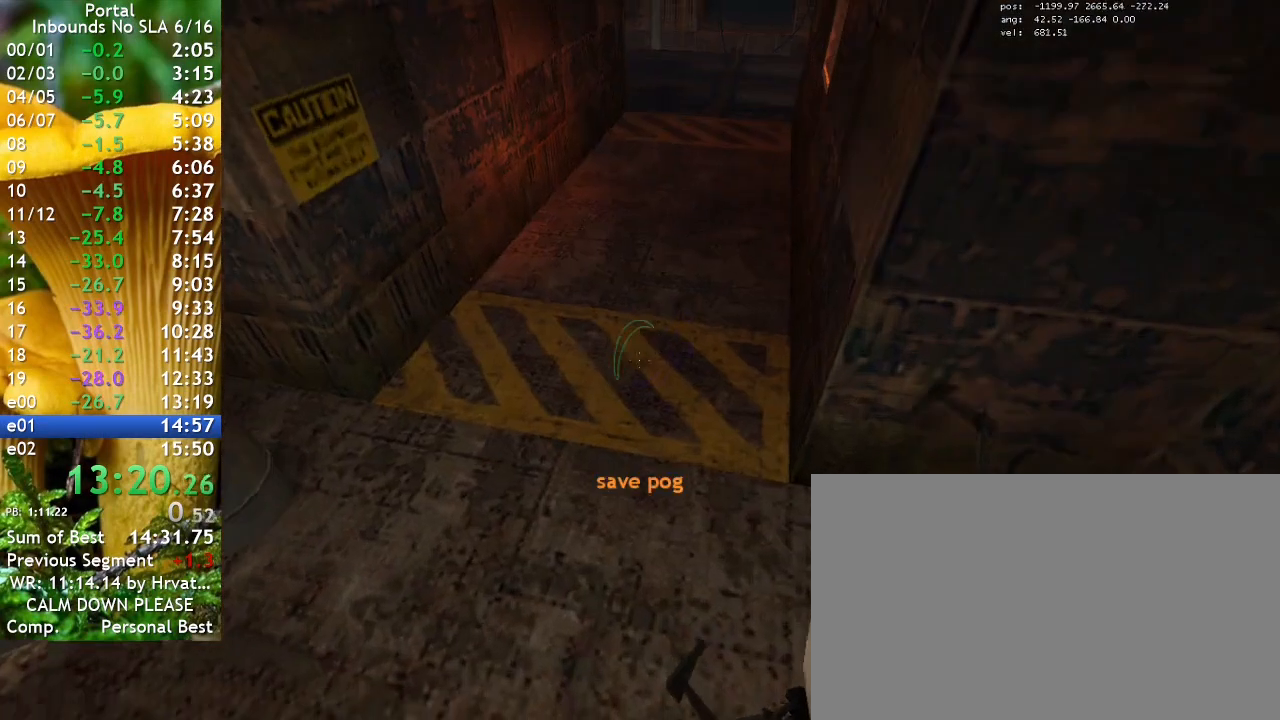
{"keys": ["w"], "events": [[67, "q", "up"], [100, "w", "down"]]}